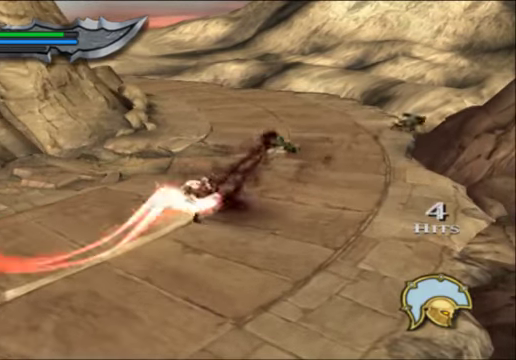
Gameplay with a controller (Xbox layout); each line is a JSON object with the inputs held at the frame after it. "events" lists button and stick changes between this image and that frame as [ms after this image, input, new state], when the widget could be followed in between.
{"buttons": ["X"], "left_stick": "up-right", "right_stick": "center", "events": [[134, "left_stick", "right"], [200, "X", "down"], [300, "left_stick", "up-right"], [367, "X", "up"], [467, "X", "down"]]}
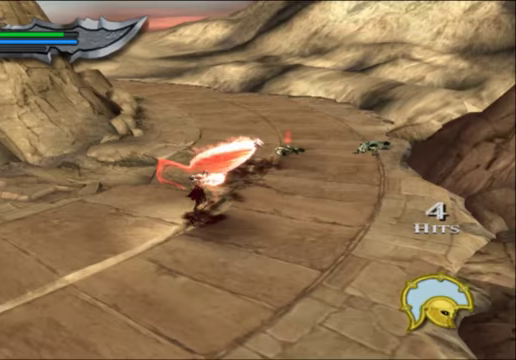
{"buttons": ["X"], "left_stick": "up-right", "right_stick": "center", "events": []}
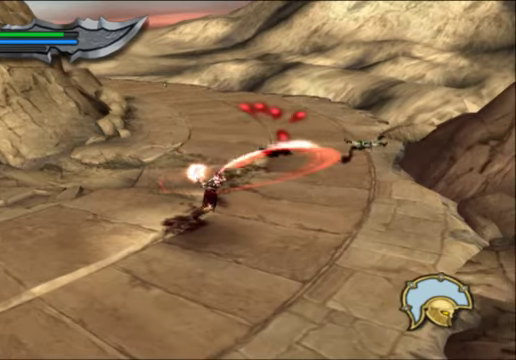
{"buttons": ["X"], "left_stick": "up-right", "right_stick": "center", "events": []}
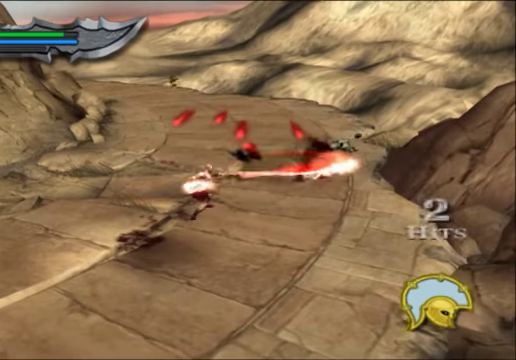
{"buttons": ["X"], "left_stick": "up-right", "right_stick": "center", "events": []}
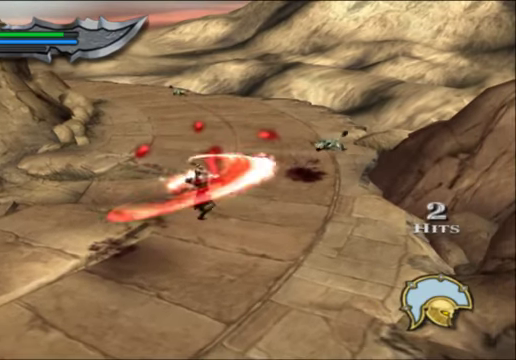
{"buttons": ["Y"], "left_stick": "up-right", "right_stick": "center", "events": [[167, "X", "up"], [233, "Y", "down"]]}
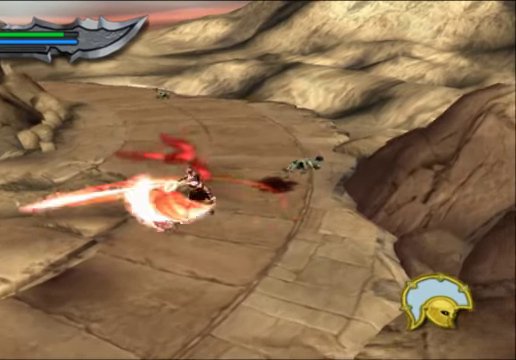
{"buttons": ["Y"], "left_stick": "up-right", "right_stick": "center", "events": []}
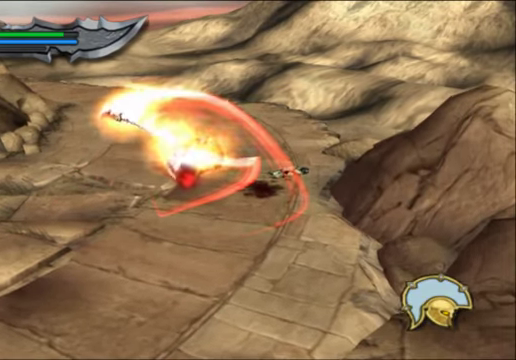
{"buttons": [], "left_stick": "up", "right_stick": "center", "events": [[233, "Y", "up"], [500, "left_stick", "up"]]}
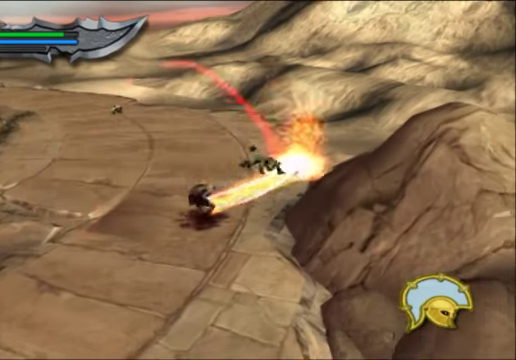
{"buttons": ["X"], "left_stick": "up", "right_stick": "center", "events": [[500, "X", "down"]]}
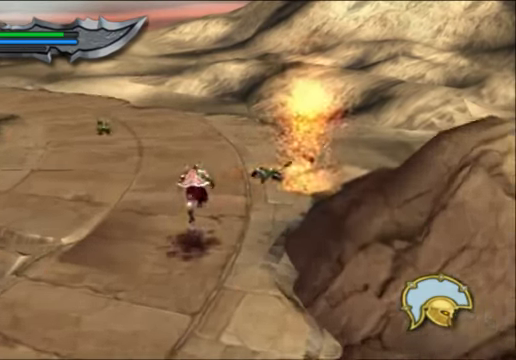
{"buttons": ["X"], "left_stick": "up-left", "right_stick": "center", "events": [[133, "X", "up"], [200, "X", "down"], [200, "left_stick", "up-left"]]}
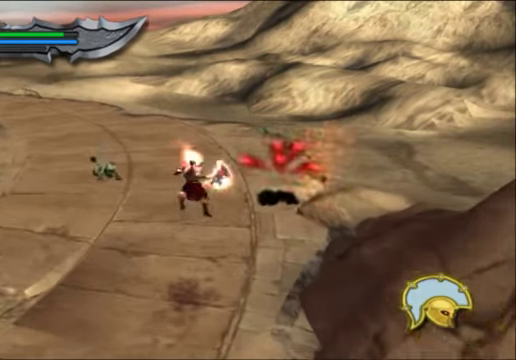
{"buttons": ["X"], "left_stick": "left", "right_stick": "center", "events": [[300, "left_stick", "left"]]}
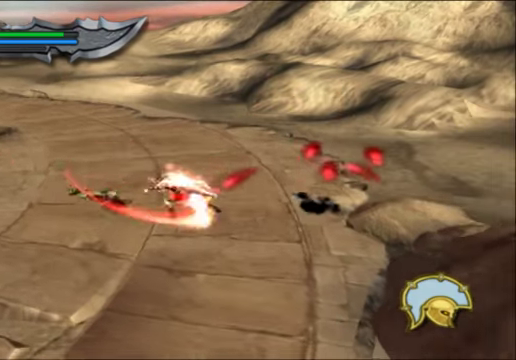
{"buttons": ["X"], "left_stick": "center", "right_stick": "center", "events": [[100, "left_stick", "center"]]}
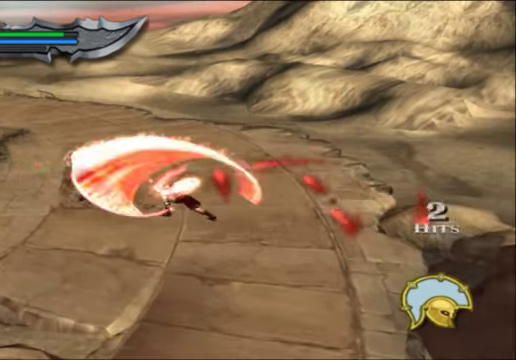
{"buttons": ["X"], "left_stick": "center", "right_stick": "center", "events": []}
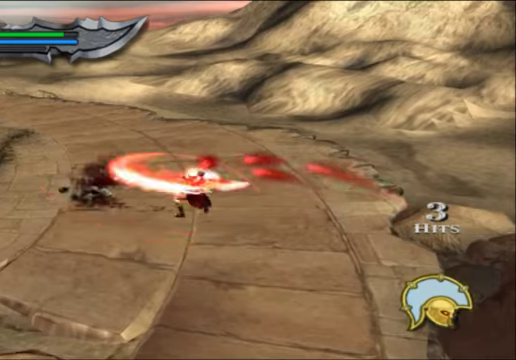
{"buttons": ["X"], "left_stick": "center", "right_stick": "center", "events": []}
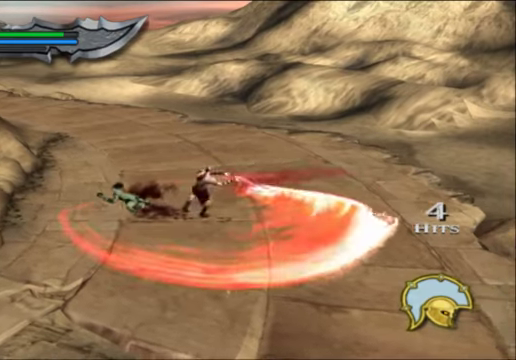
{"buttons": ["X"], "left_stick": "center", "right_stick": "center", "events": []}
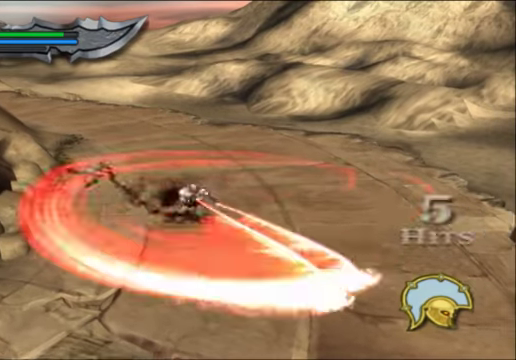
{"buttons": [], "left_stick": "up", "right_stick": "center", "events": [[233, "left_stick", "up"], [300, "X", "up"]]}
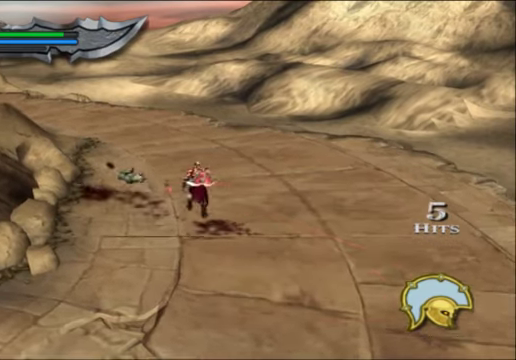
{"buttons": [], "left_stick": "up", "right_stick": "center", "events": []}
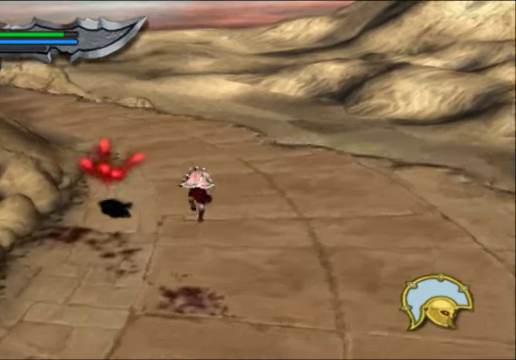
{"buttons": [], "left_stick": "up", "right_stick": "up", "events": [[500, "right_stick", "up"]]}
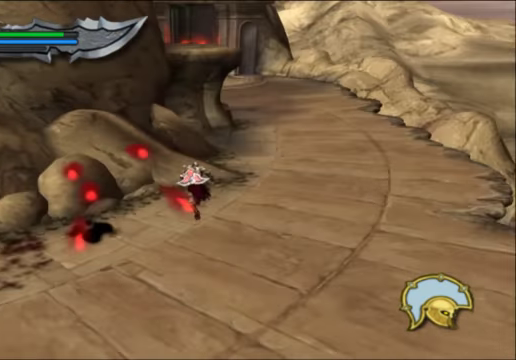
{"buttons": [], "left_stick": "up", "right_stick": "center", "events": [[166, "R1", "down"], [333, "R1", "up"], [366, "right_stick", "center"]]}
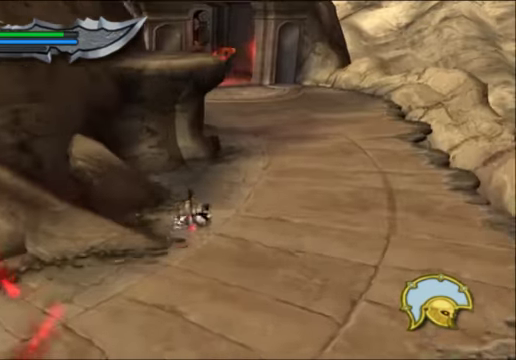
{"buttons": [], "left_stick": "up", "right_stick": "center", "events": []}
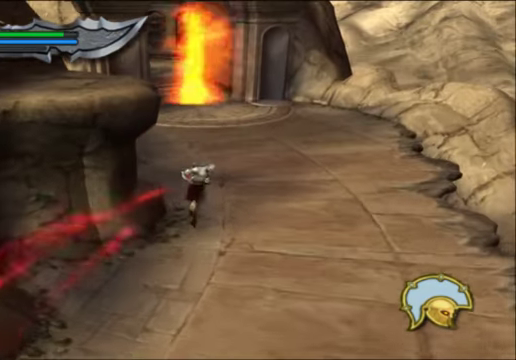
{"buttons": [], "left_stick": "up-right", "right_stick": "center", "events": [[166, "left_stick", "up-right"]]}
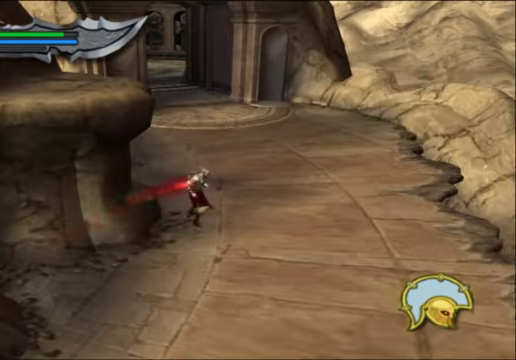
{"buttons": [], "left_stick": "up-right", "right_stick": "center", "events": []}
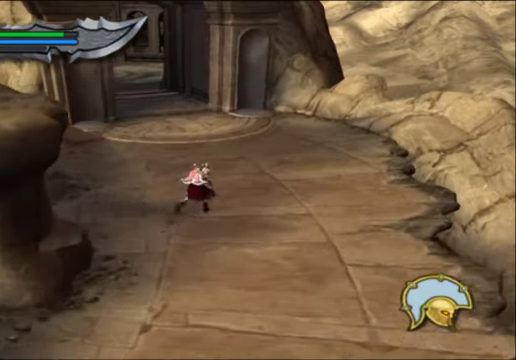
{"buttons": [], "left_stick": "up-right", "right_stick": "center"}
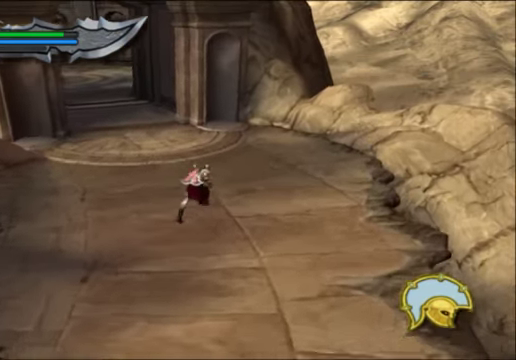
{"buttons": [], "left_stick": "up-right", "right_stick": "center", "events": []}
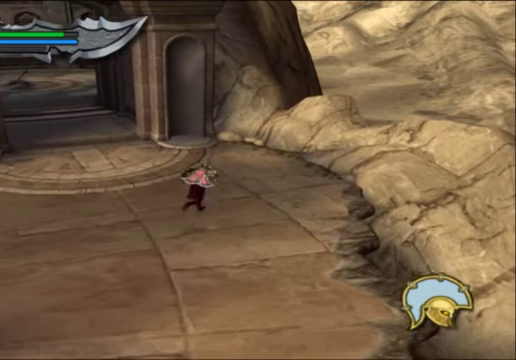
{"buttons": [], "left_stick": "up", "right_stick": "center", "events": [[200, "left_stick", "up"]]}
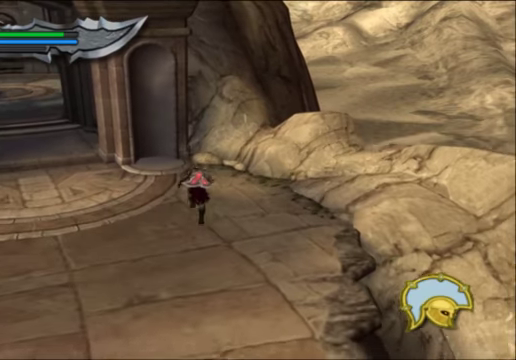
{"buttons": [], "left_stick": "up", "right_stick": "center", "events": []}
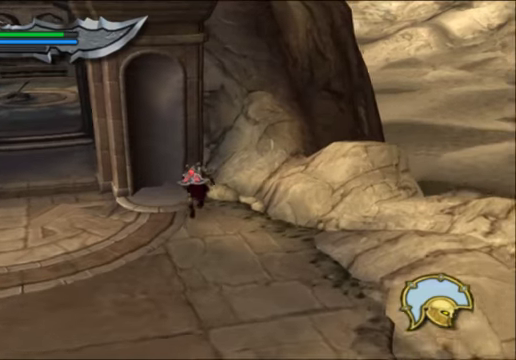
{"buttons": [], "left_stick": "up", "right_stick": "center", "events": []}
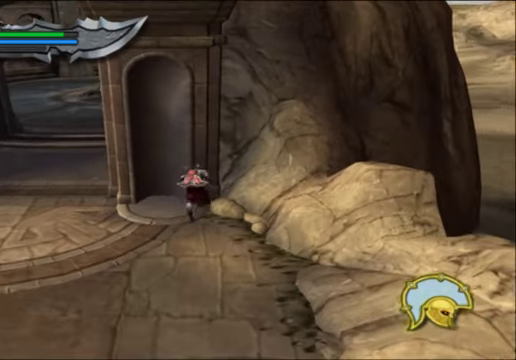
{"buttons": [], "left_stick": "up-left", "right_stick": "center", "events": [[334, "left_stick", "up-left"]]}
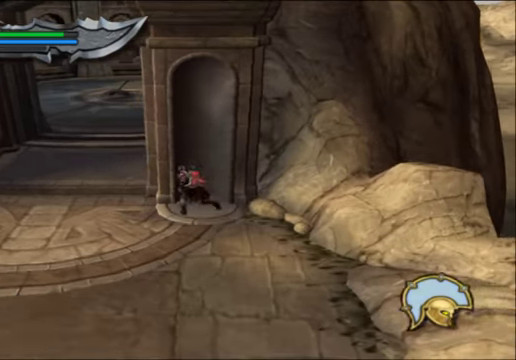
{"buttons": [], "left_stick": "up-left", "right_stick": "center", "events": []}
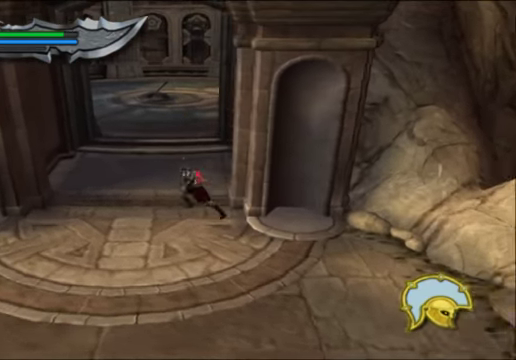
{"buttons": [], "left_stick": "up", "right_stick": "center", "events": [[67, "left_stick", "up"]]}
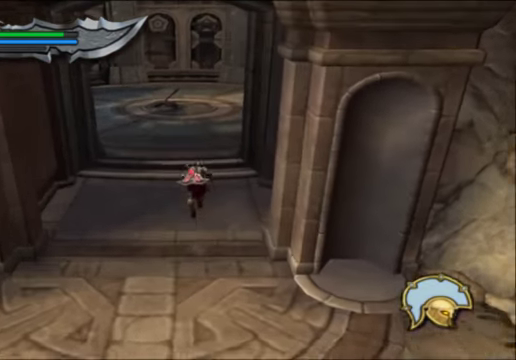
{"buttons": [], "left_stick": "up", "right_stick": "up"}
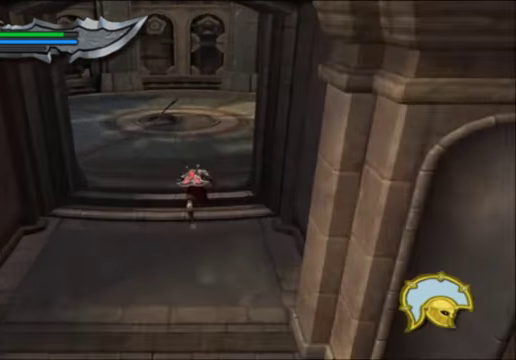
{"buttons": [], "left_stick": "up", "right_stick": "center", "events": [[100, "right_stick", "center"]]}